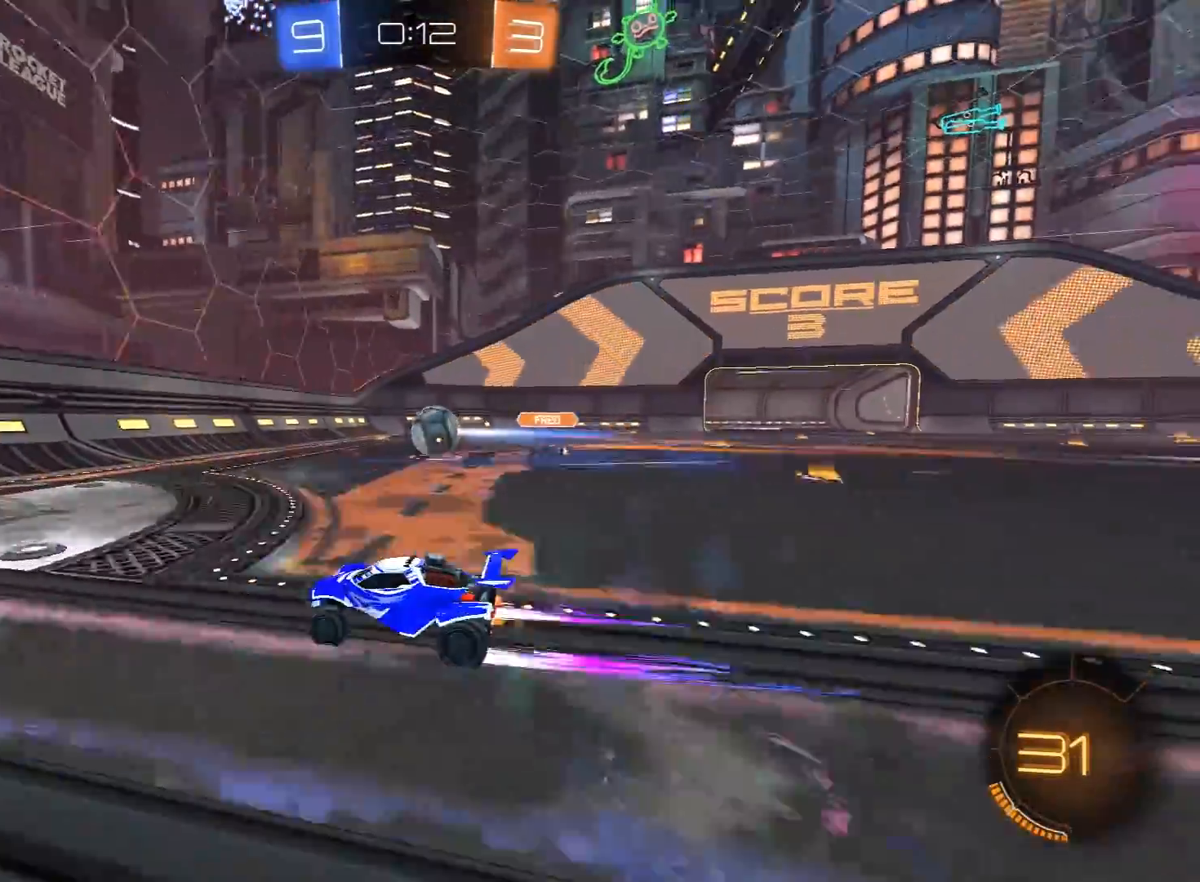
Gameplay with a controller (Xbox layout); each line is a JSON object with the inputs held at the frame after it. "events" lists button and stick changes between this image and that frame as [ms after this image, input, new state], when the widget could be followed in between.
{"buttons": ["R2"], "left_stick": "right", "right_stick": "center", "events": [[167, "R2", "up"], [283, "L2", "down"], [350, "left_stick", "left"], [433, "L2", "up"], [450, "R2", "down"], [483, "left_stick", "right"]]}
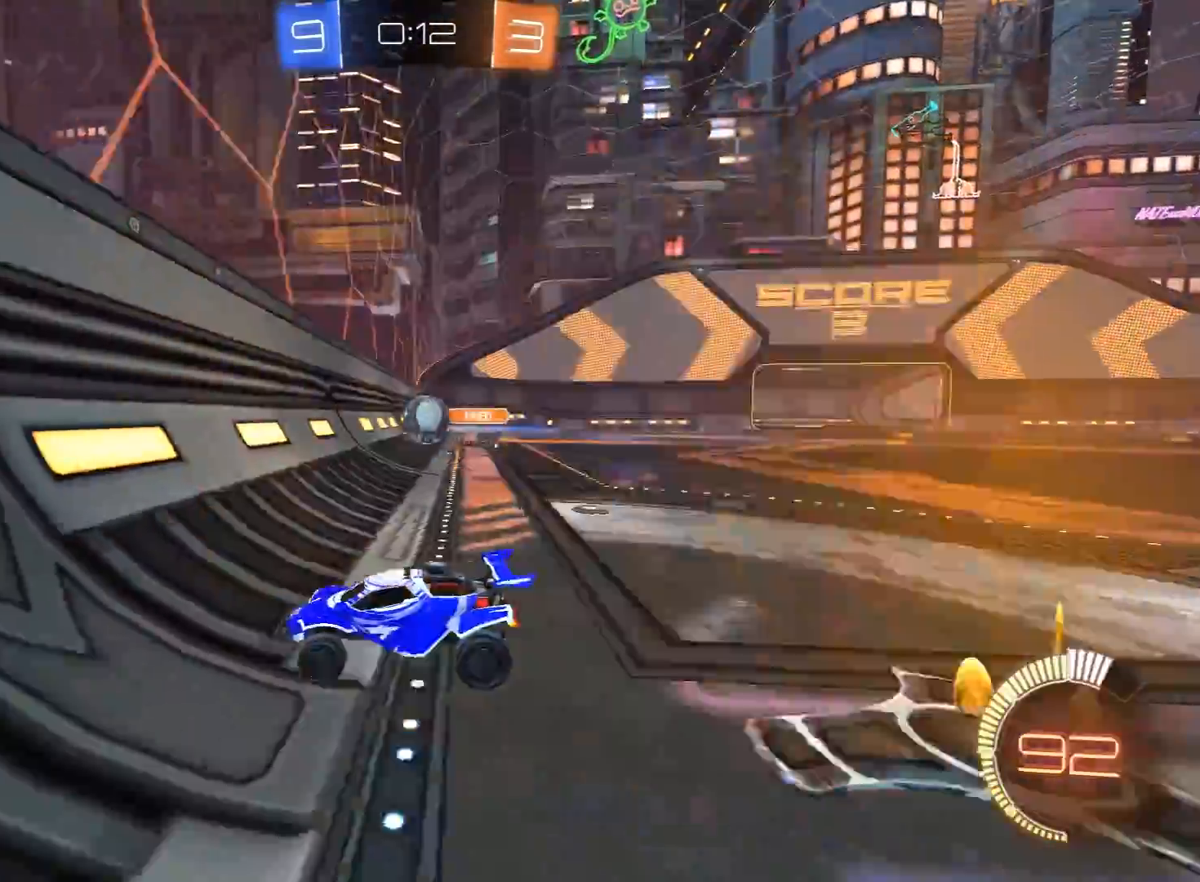
{"buttons": ["R2"], "left_stick": "right", "right_stick": "center", "events": [[150, "left_stick", "center"], [417, "left_stick", "right"]]}
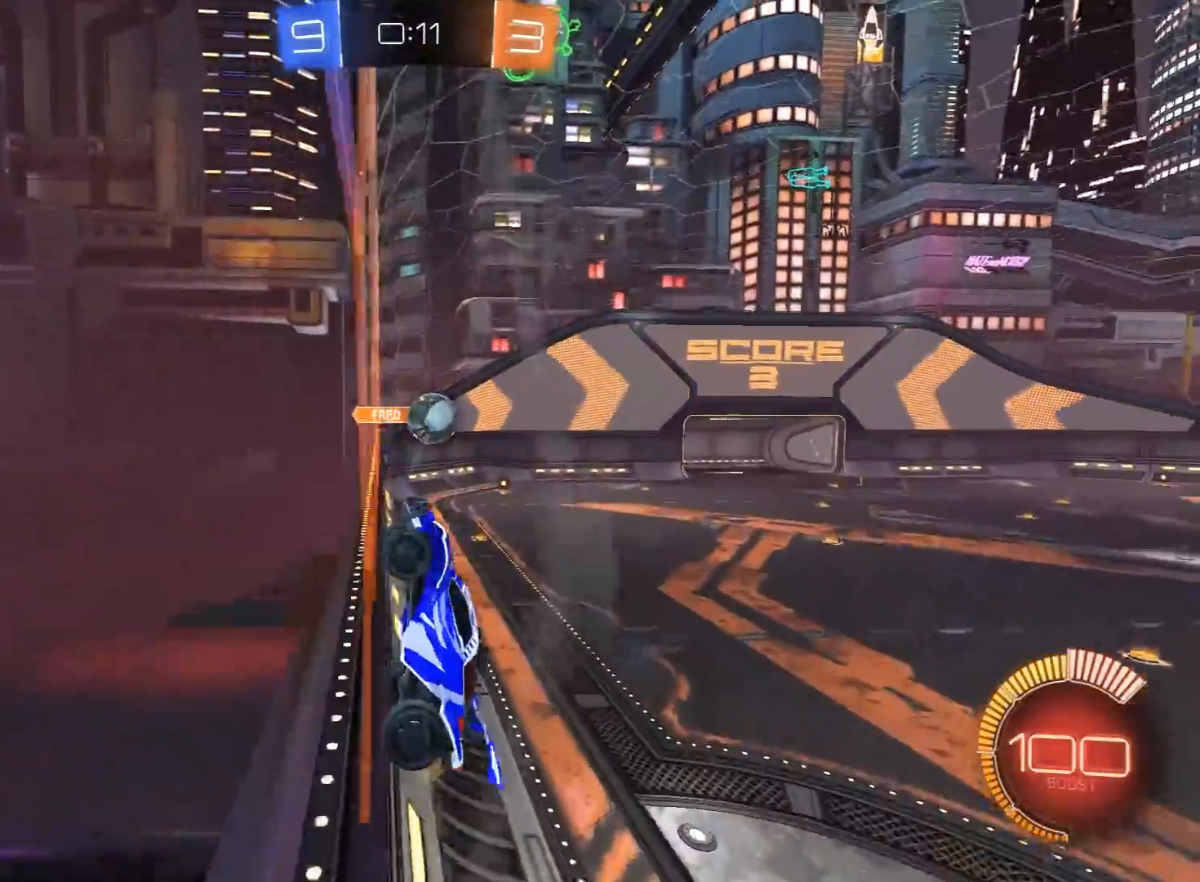
{"buttons": ["X", "R1", "R2"], "left_stick": "right", "right_stick": "center", "events": [[67, "R1", "down"], [83, "A", "down"], [133, "X", "down"], [233, "A", "up"], [267, "R1", "up"], [267, "X", "up"], [300, "left_stick", "up-right"], [367, "R1", "down"], [400, "X", "down"], [467, "left_stick", "right"]]}
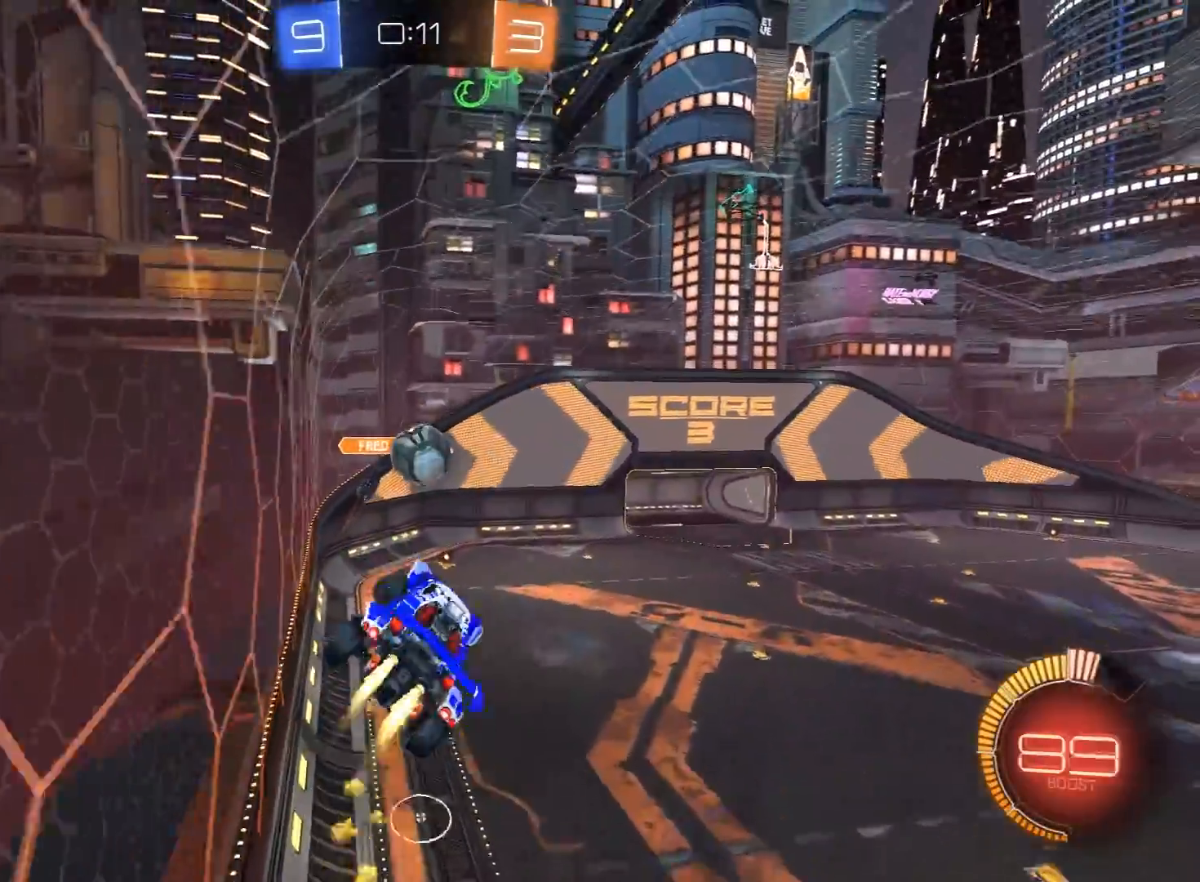
{"buttons": ["R2"], "left_stick": "down-left", "right_stick": "center", "events": [[200, "left_stick", "left"], [217, "L1", "down"], [300, "left_stick", "down-left"], [333, "X", "up"], [433, "R1", "up"], [467, "L1", "up"]]}
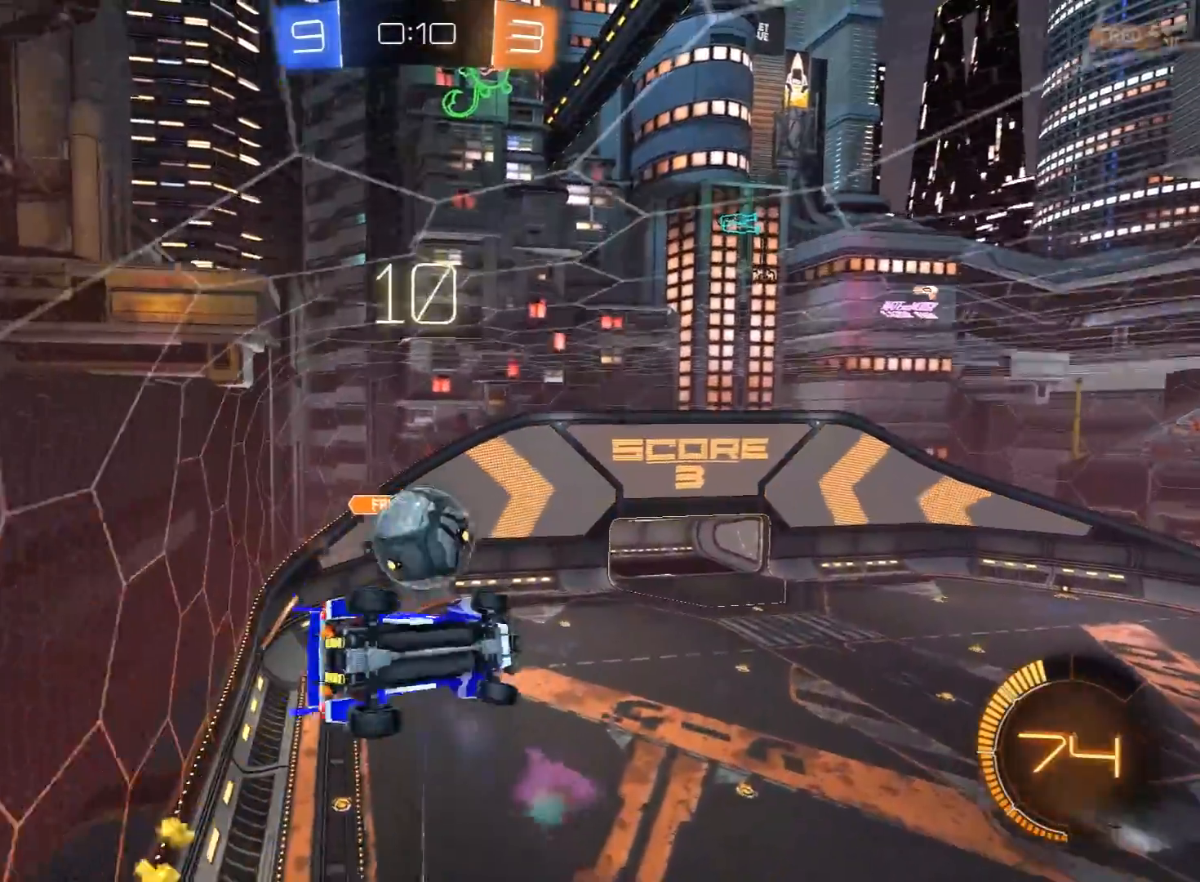
{"buttons": ["R2", "L3"], "left_stick": "down", "right_stick": "center", "events": [[133, "R1", "down"], [133, "left_stick", "up-left"], [167, "A", "down"], [183, "L3", "down"], [183, "left_stick", "up"], [283, "A", "up"], [333, "L3", "up"], [367, "left_stick", "down"], [417, "L3", "down"], [450, "R1", "up"]]}
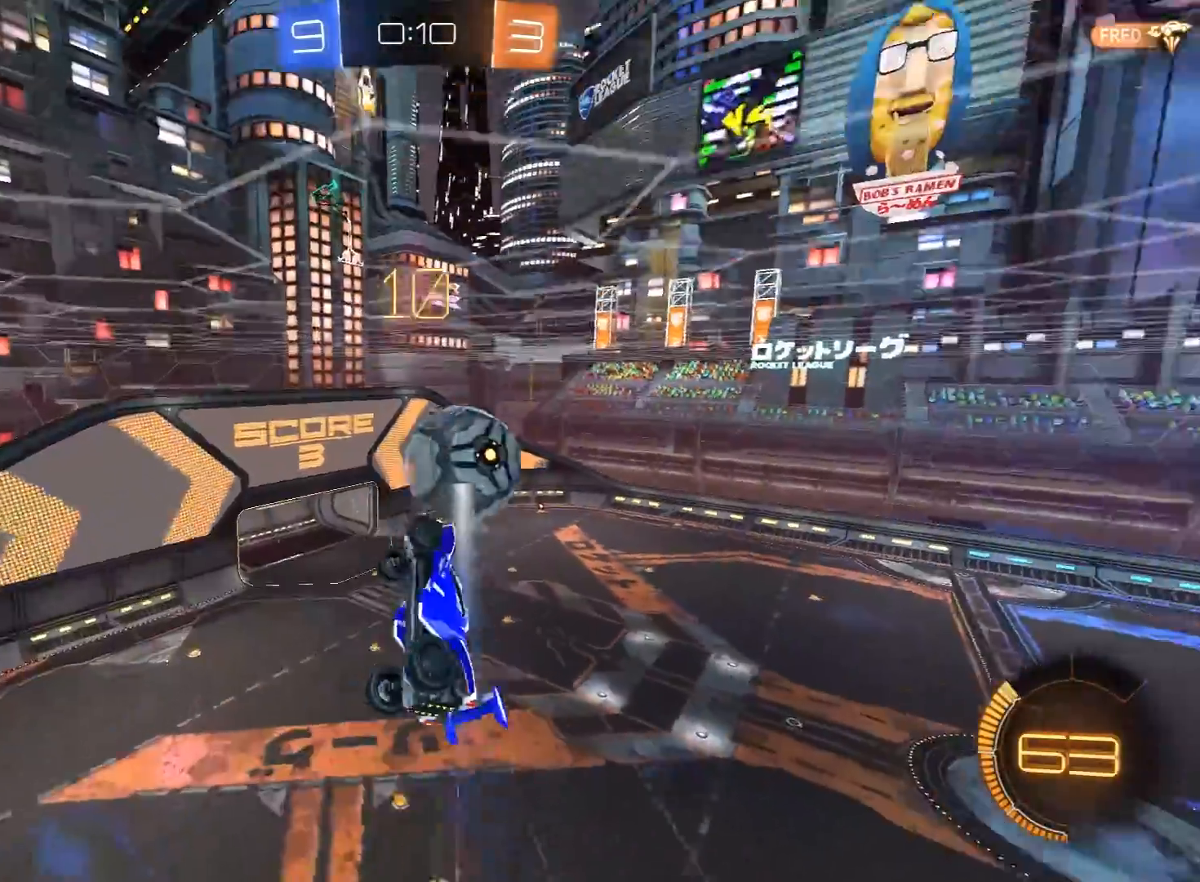
{"buttons": ["X", "R1", "R2"], "left_stick": "up-right", "right_stick": "center", "events": [[133, "R1", "down"], [133, "X", "down"], [200, "R1", "up"], [217, "left_stick", "down-right"], [317, "L3", "up"], [333, "X", "up"], [367, "left_stick", "up-right"], [433, "R1", "down"], [433, "X", "down"]]}
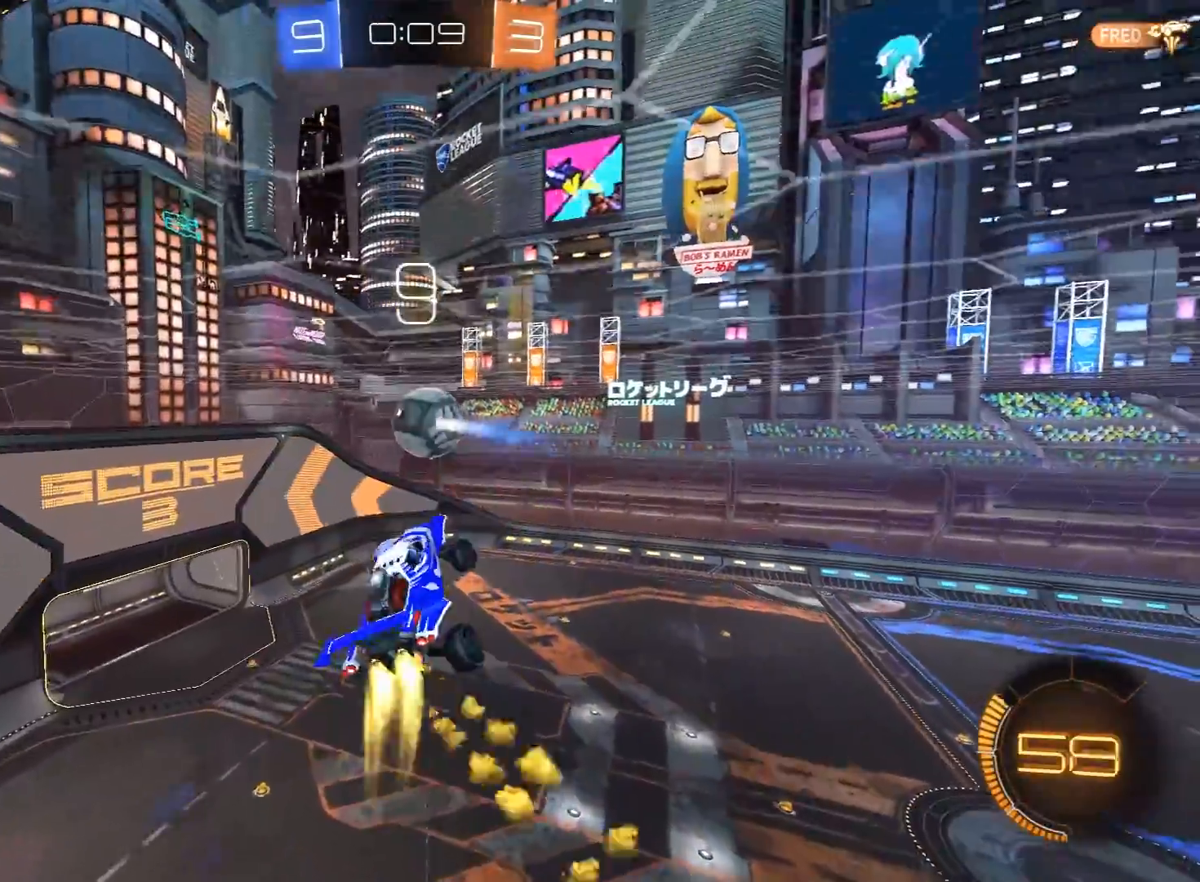
{"buttons": ["R1", "R2"], "left_stick": "left", "right_stick": "center", "events": [[133, "X", "up"], [167, "left_stick", "left"]]}
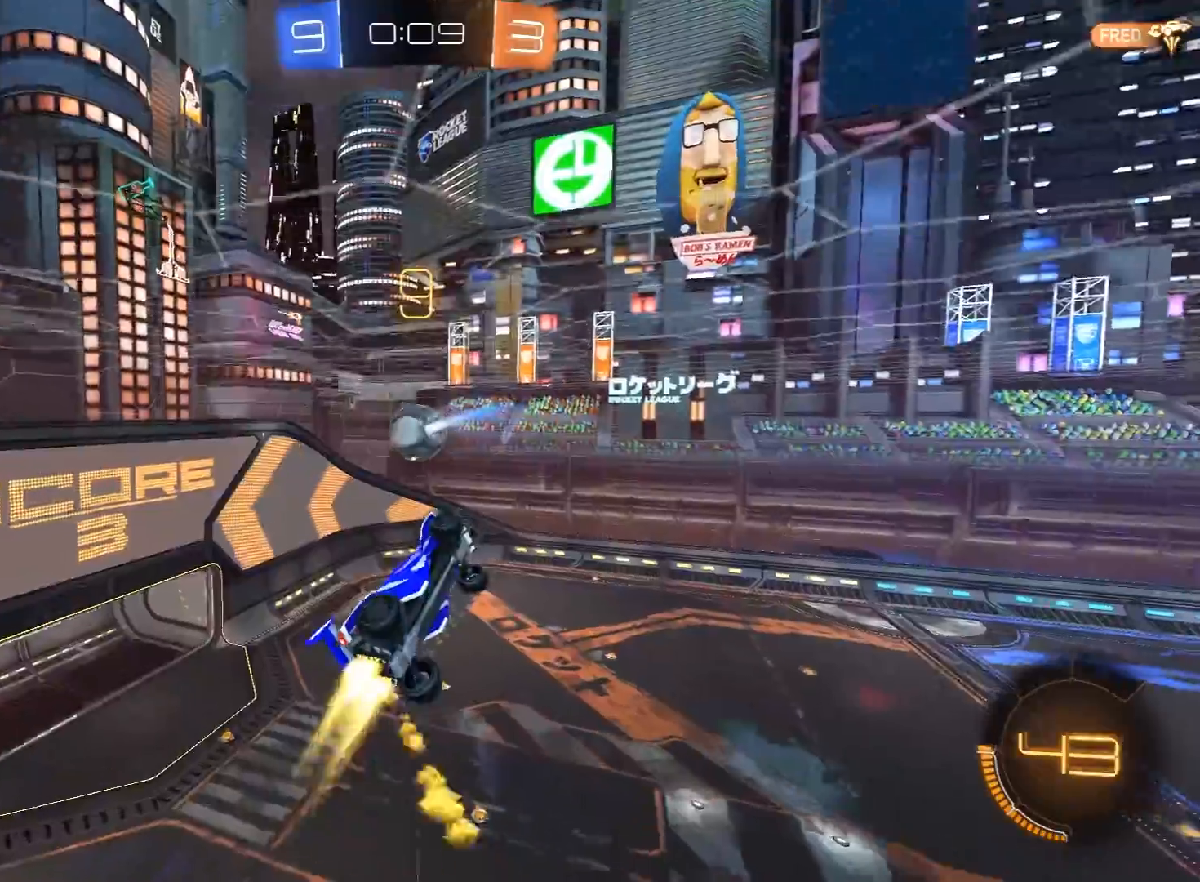
{"buttons": ["R1", "R2"], "left_stick": "right", "right_stick": "center", "events": [[183, "left_stick", "up-right"], [400, "left_stick", "right"]]}
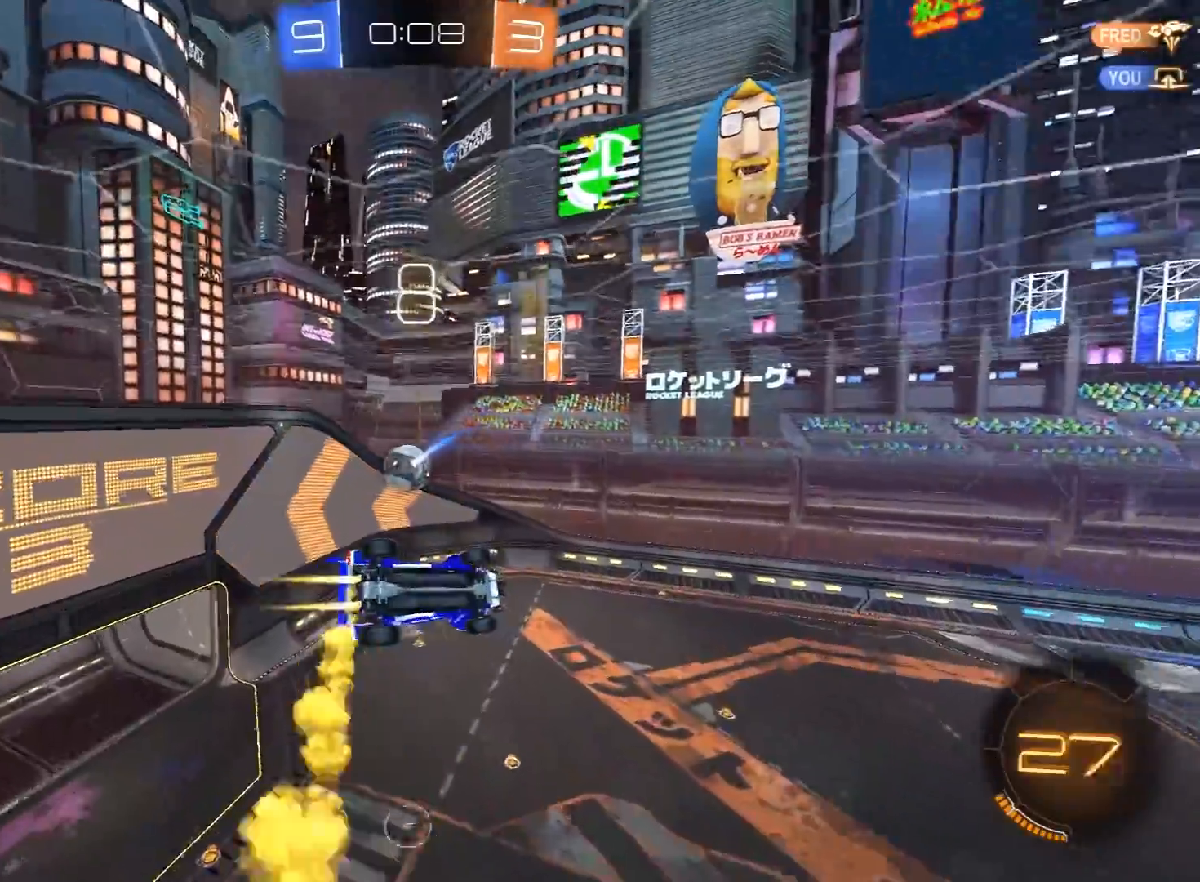
{"buttons": ["R2"], "left_stick": "center", "right_stick": "center", "events": [[50, "left_stick", "down-left"], [167, "left_stick", "down-right"], [283, "left_stick", "down-left"], [367, "left_stick", "center"], [500, "R1", "up"]]}
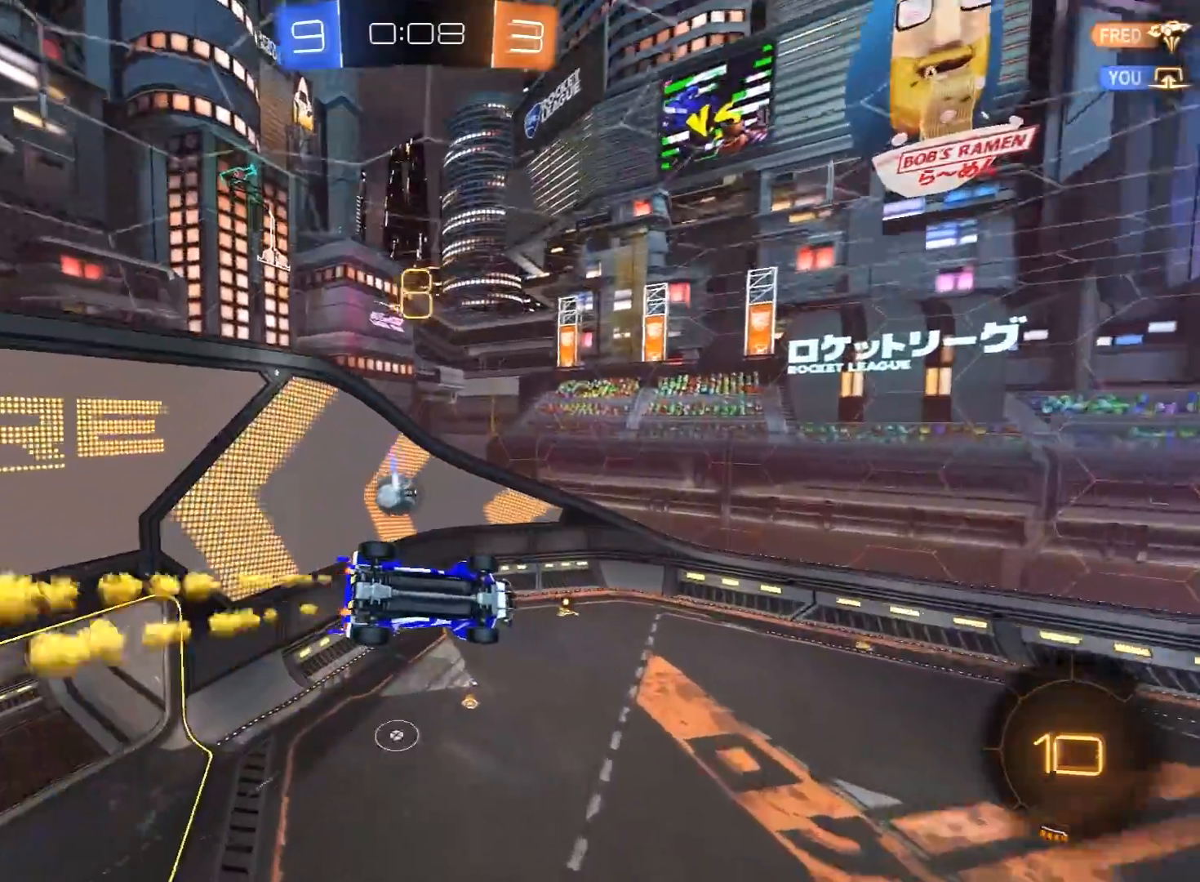
{"buttons": ["R2"], "left_stick": "center", "right_stick": "center", "events": [[33, "left_stick", "down"], [83, "left_stick", "down-left"], [150, "R1", "down"], [217, "left_stick", "down-right"], [250, "R1", "up"], [267, "L1", "down"], [483, "L1", "up"], [500, "left_stick", "center"]]}
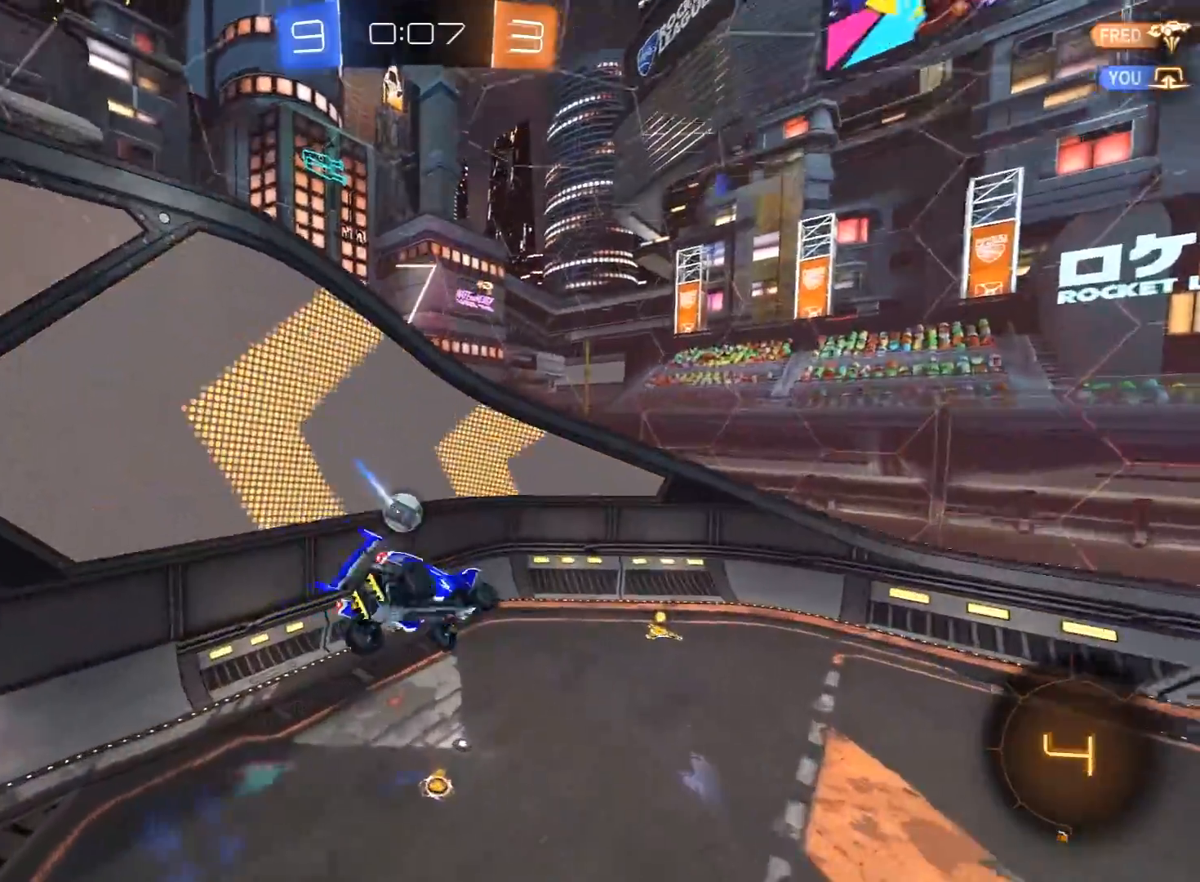
{"buttons": ["R2"], "left_stick": "up-right", "right_stick": "center", "events": [[317, "left_stick", "up"], [483, "left_stick", "up-right"]]}
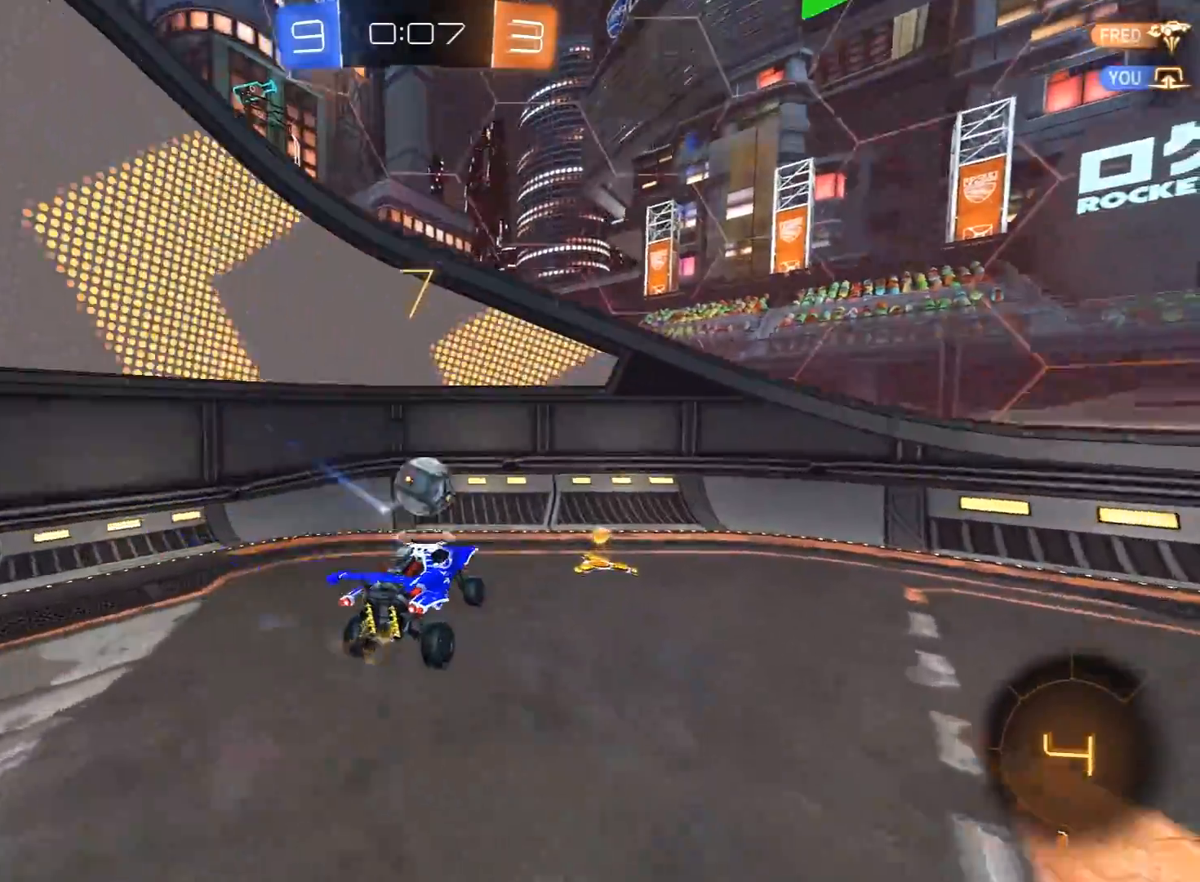
{"buttons": ["A", "L1", "R1", "R2"], "left_stick": "down-right", "right_stick": "center", "events": [[17, "left_stick", "center"], [33, "R2", "up"], [117, "left_stick", "right"], [233, "R2", "down"], [250, "left_stick", "down-right"], [267, "A", "down"], [383, "left_stick", "center"], [417, "A", "up"], [467, "A", "down"], [467, "R1", "down"], [483, "L1", "down"], [483, "left_stick", "down-right"]]}
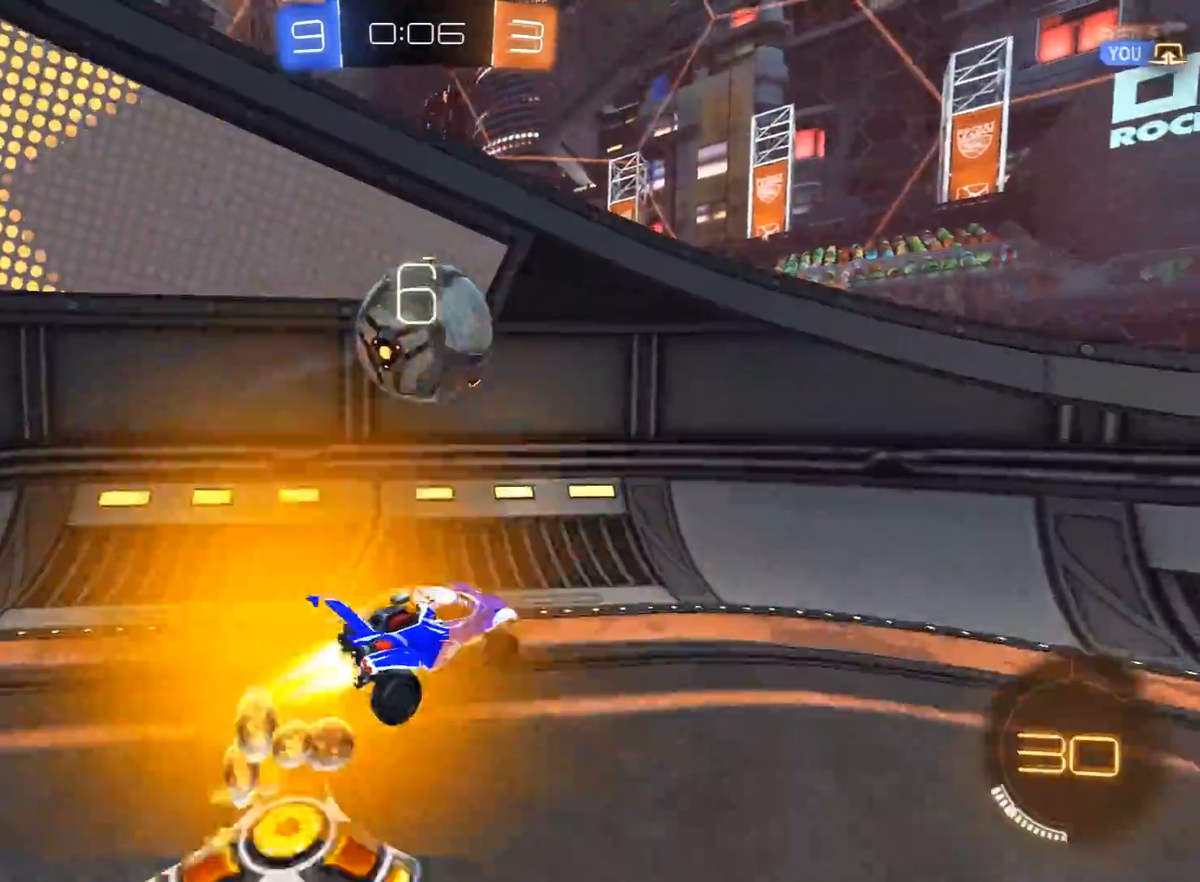
{"buttons": ["R2"], "left_stick": "center", "right_stick": "center", "events": [[167, "A", "up"], [200, "L1", "up"], [233, "R1", "up"], [233, "left_stick", "center"]]}
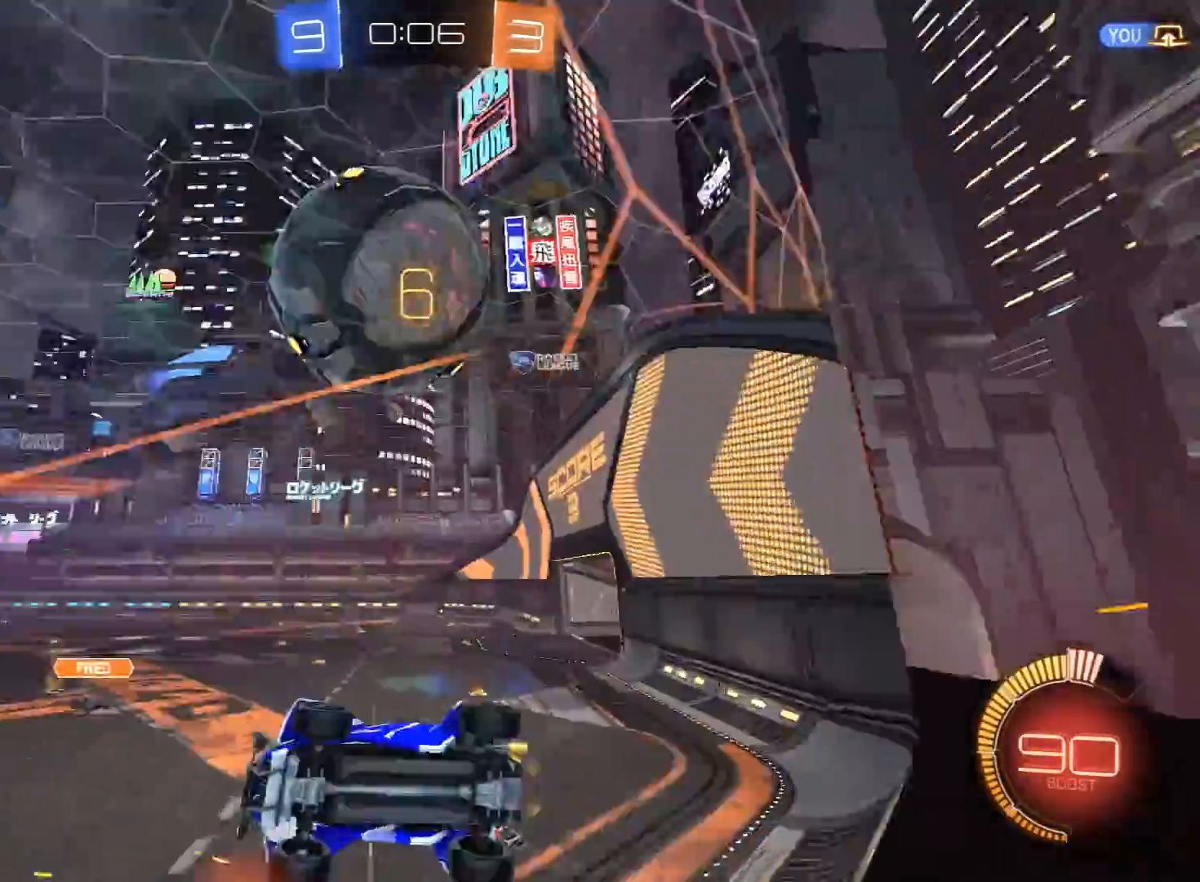
{"buttons": ["R2"], "left_stick": "center", "right_stick": "center", "events": [[67, "left_stick", "left"], [333, "R1", "down"], [450, "R1", "up"], [483, "left_stick", "center"]]}
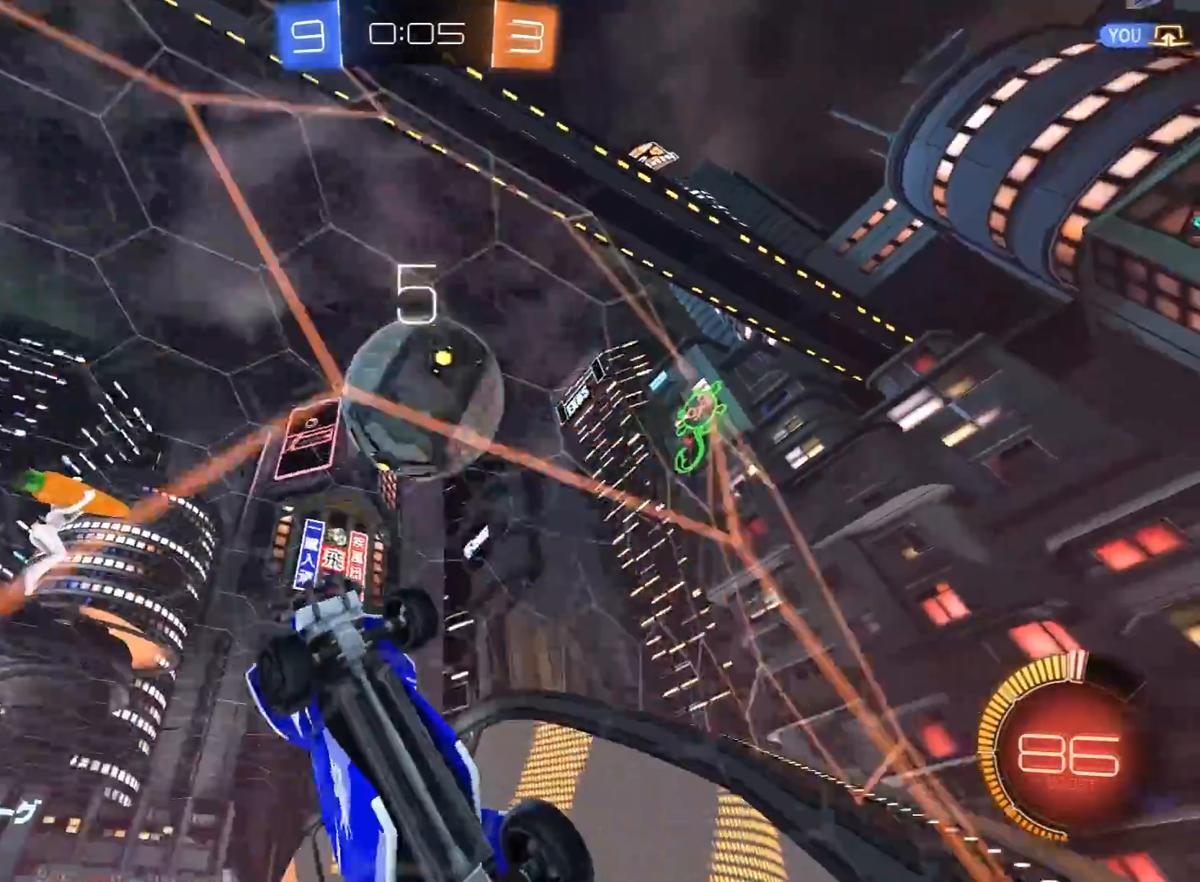
{"buttons": ["A", "X", "R2"], "left_stick": "right", "right_stick": "center", "events": [[133, "left_stick", "right"], [283, "left_stick", "center"], [367, "left_stick", "right"], [417, "A", "down"], [483, "X", "down"]]}
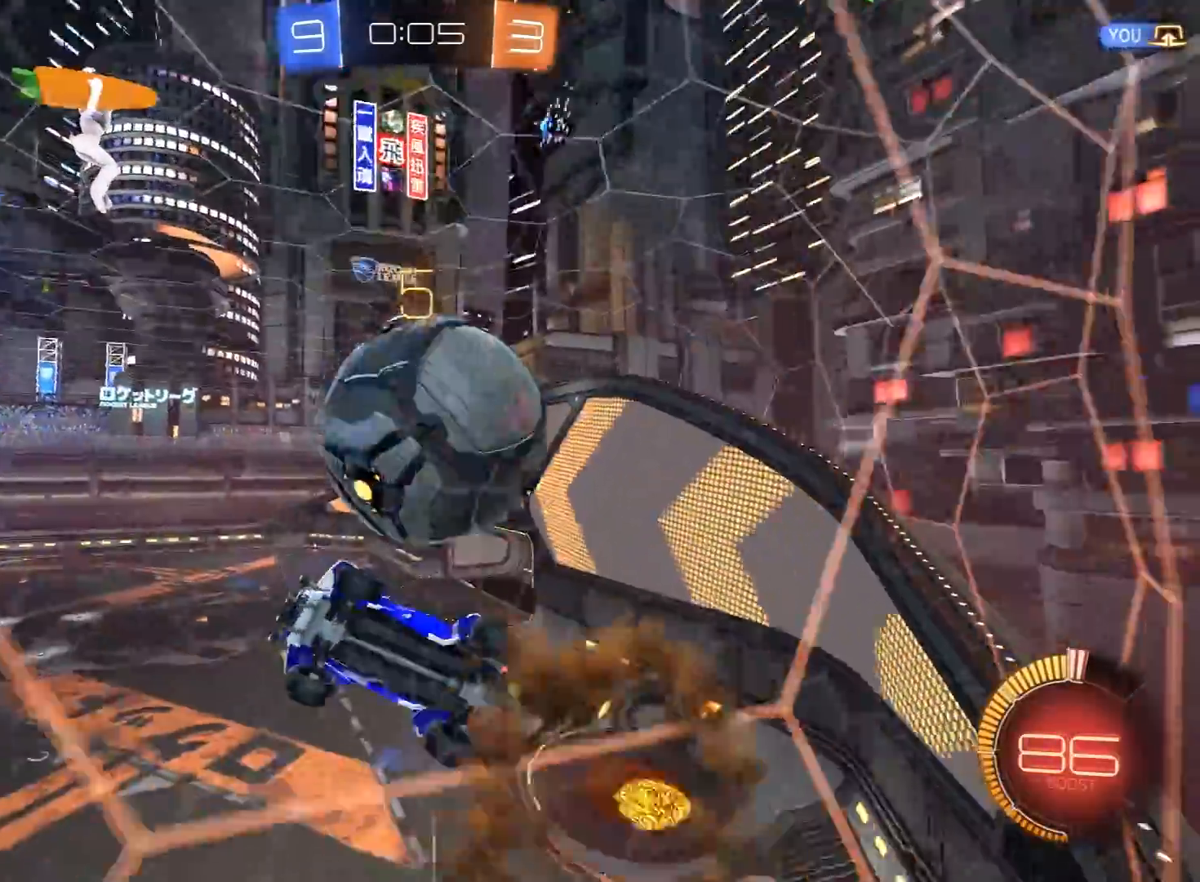
{"buttons": ["X", "R2"], "left_stick": "up-right", "right_stick": "center", "events": [[33, "A", "up"], [83, "X", "up"], [117, "X", "down"], [217, "X", "up"], [283, "left_stick", "up-right"], [333, "X", "down"], [417, "X", "up"], [500, "X", "down"]]}
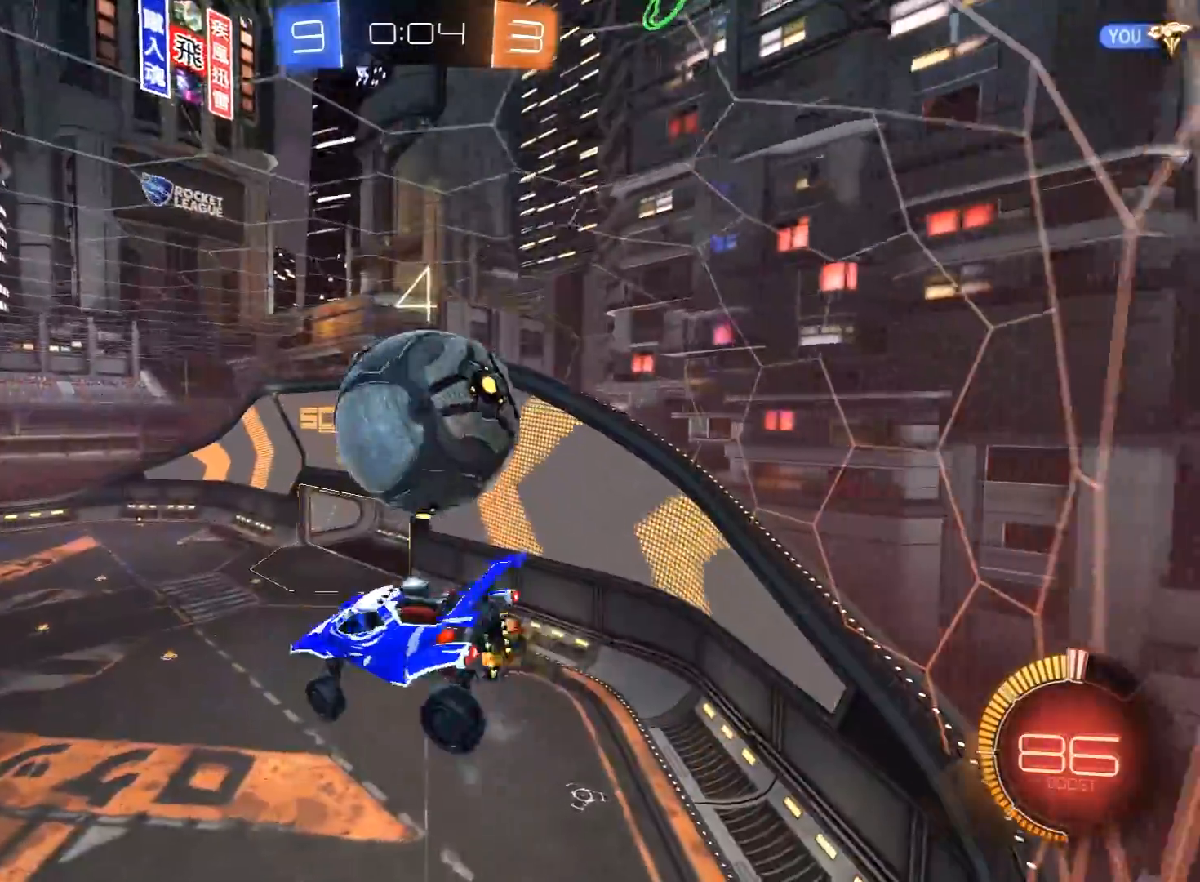
{"buttons": ["R1", "R2", "L3"], "left_stick": "down", "right_stick": "center", "events": [[33, "R1", "down"], [133, "left_stick", "up-left"], [150, "L1", "down"], [217, "R1", "up"], [217, "X", "up"], [233, "left_stick", "down-left"], [250, "L1", "up"], [283, "R1", "down"], [300, "left_stick", "up-right"], [333, "A", "down"], [450, "left_stick", "down"], [467, "A", "up"], [483, "L3", "down"]]}
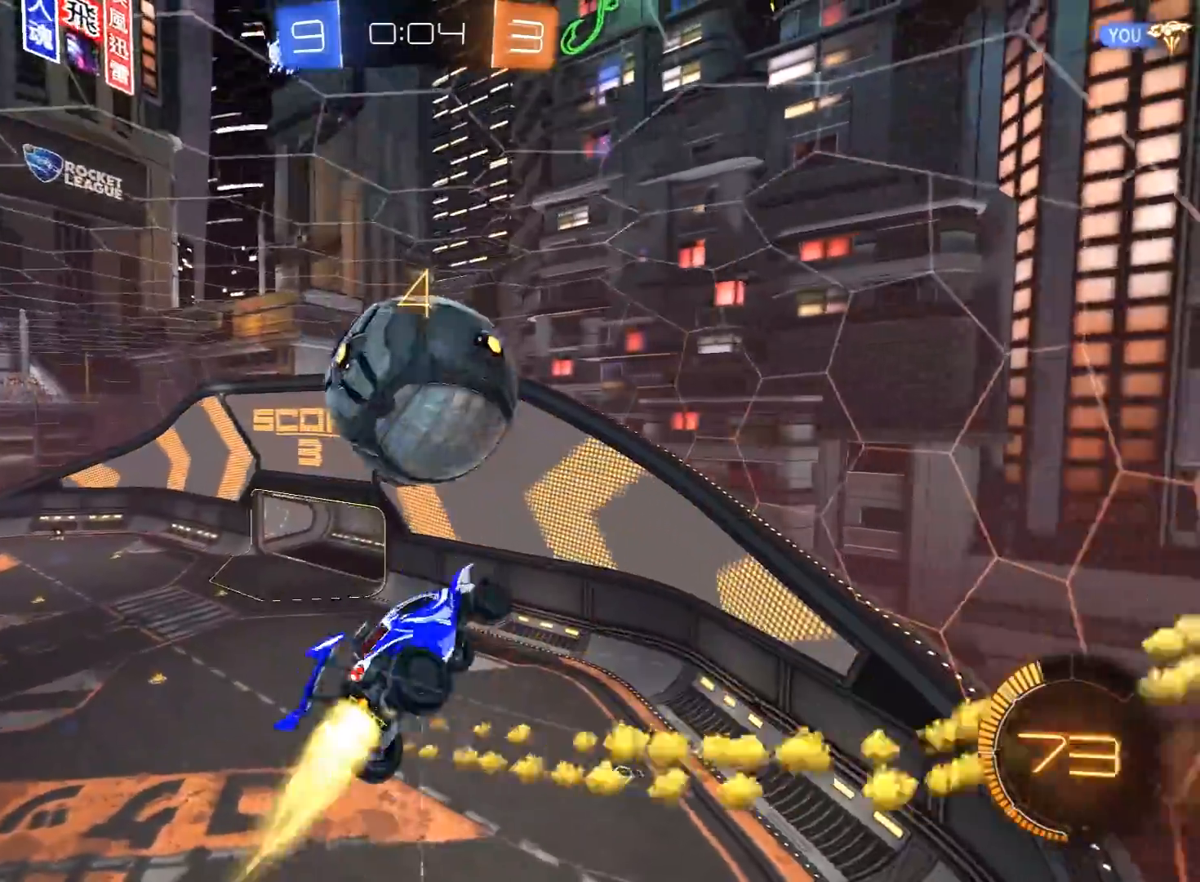
{"buttons": ["R2"], "left_stick": "up-left", "right_stick": "center", "events": [[133, "L3", "up"], [150, "R1", "up"], [167, "left_stick", "up"], [450, "left_stick", "up-left"]]}
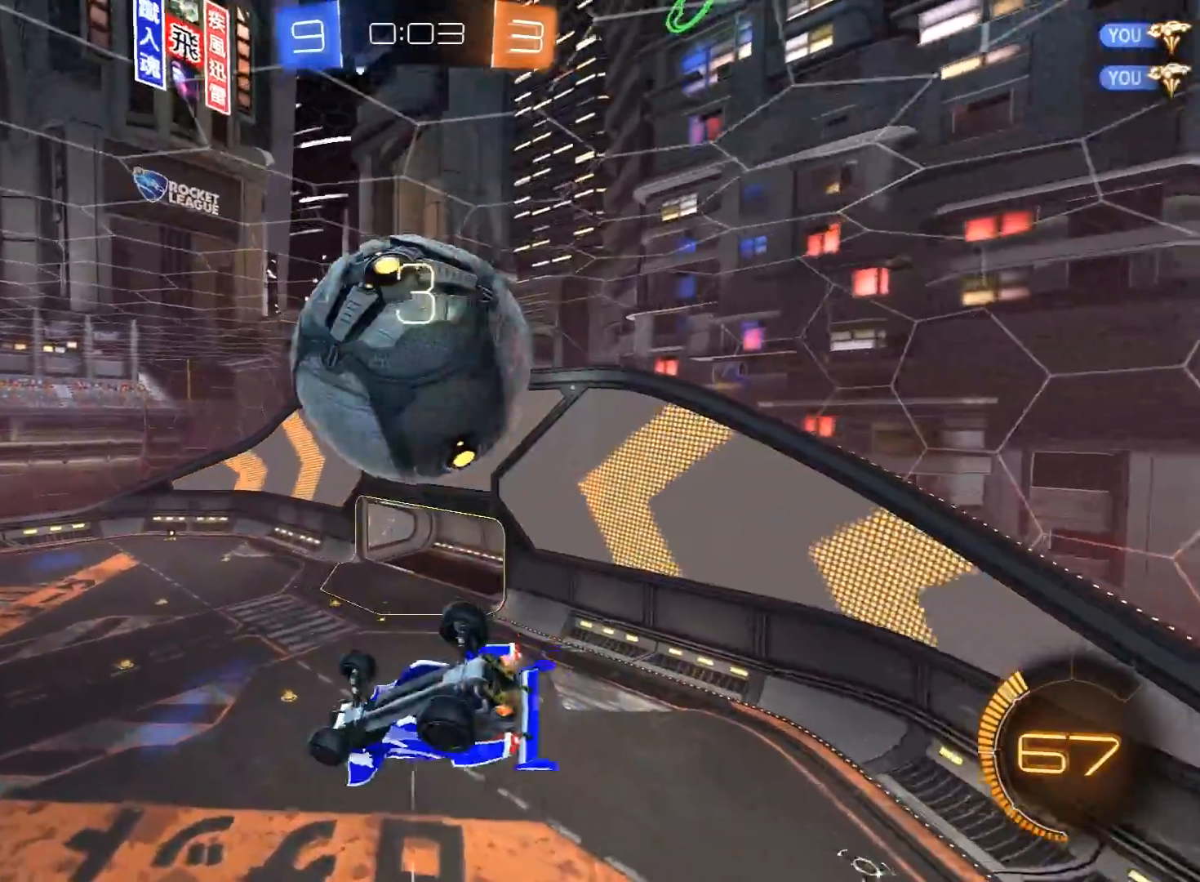
{"buttons": ["R1", "R2"], "left_stick": "right", "right_stick": "center", "events": [[50, "left_stick", "left"], [217, "R1", "down"], [367, "left_stick", "up"], [467, "left_stick", "right"]]}
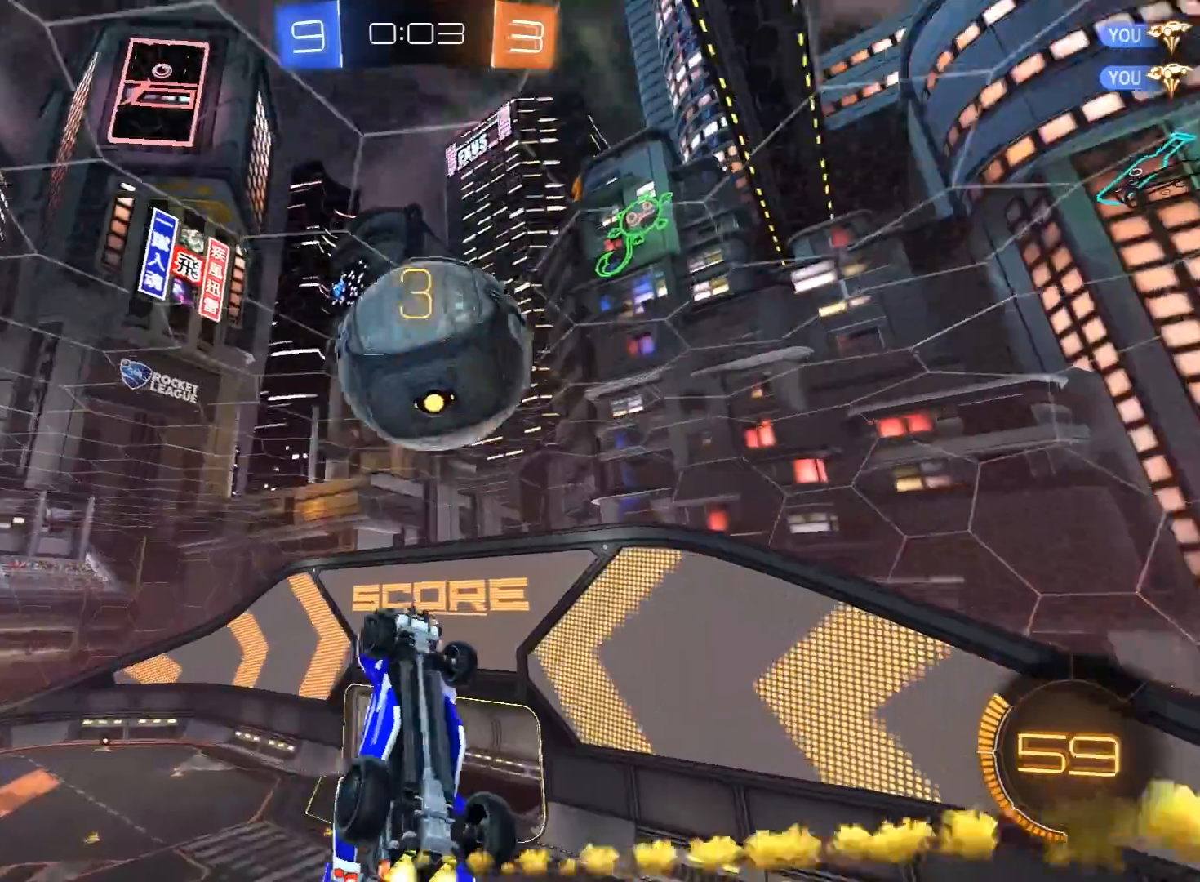
{"buttons": ["R1", "R2"], "left_stick": "right", "right_stick": "center", "events": [[83, "left_stick", "down"], [233, "left_stick", "up-right"], [333, "left_stick", "up"], [383, "R1", "up"], [467, "R1", "down"], [483, "left_stick", "right"]]}
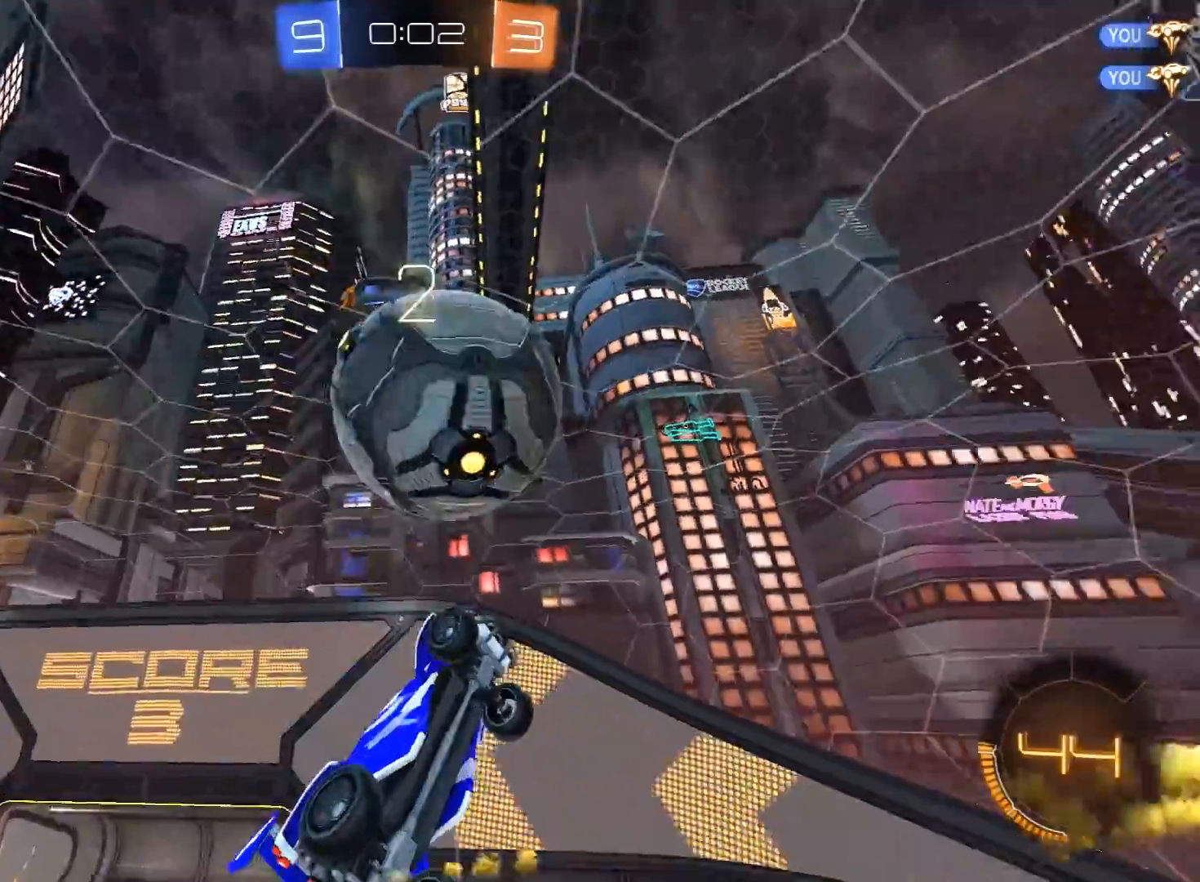
{"buttons": ["R2"], "left_stick": "up-right", "right_stick": "center", "events": [[67, "left_stick", "down-left"], [433, "left_stick", "down-right"], [483, "R1", "up"], [500, "left_stick", "up-right"]]}
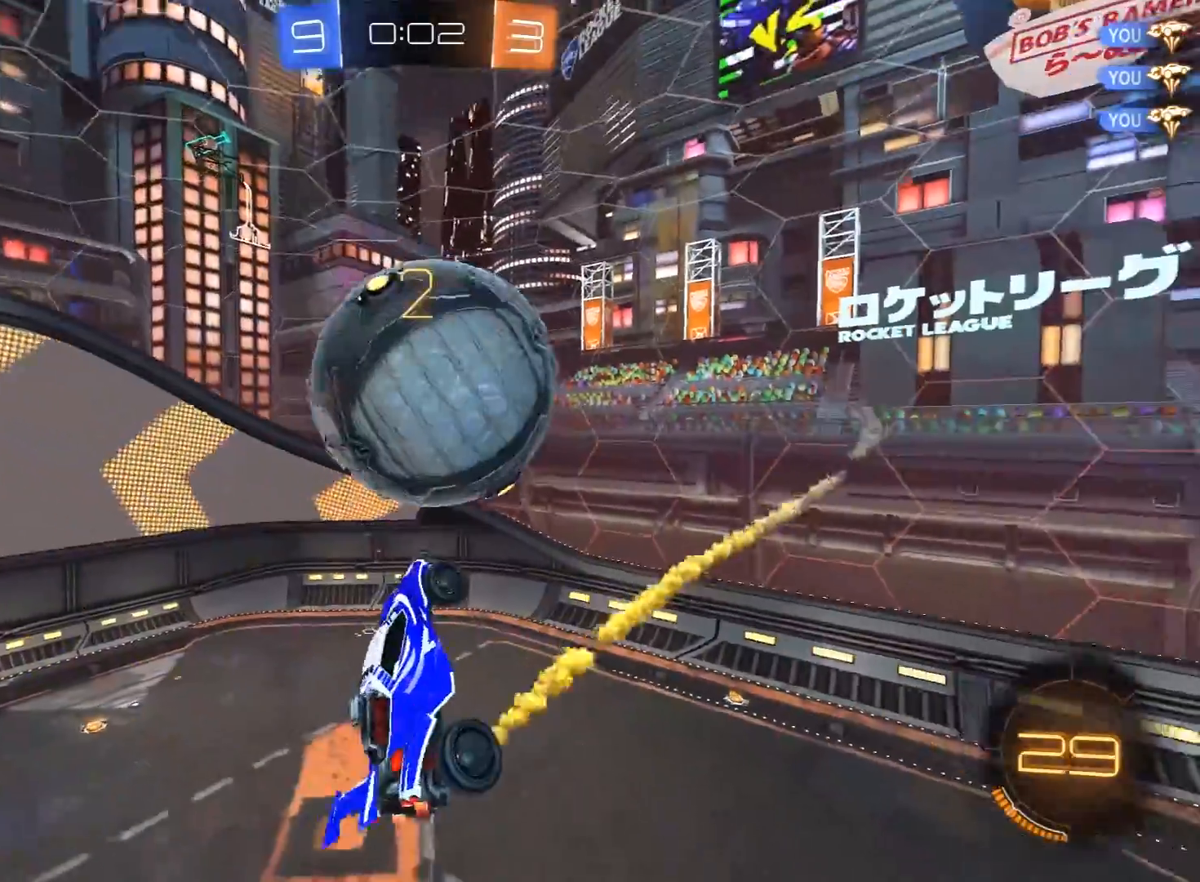
{"buttons": ["R1", "R2"], "left_stick": "left", "right_stick": "center", "events": [[83, "left_stick", "up"], [233, "left_stick", "up-left"], [433, "left_stick", "left"], [483, "R1", "down"]]}
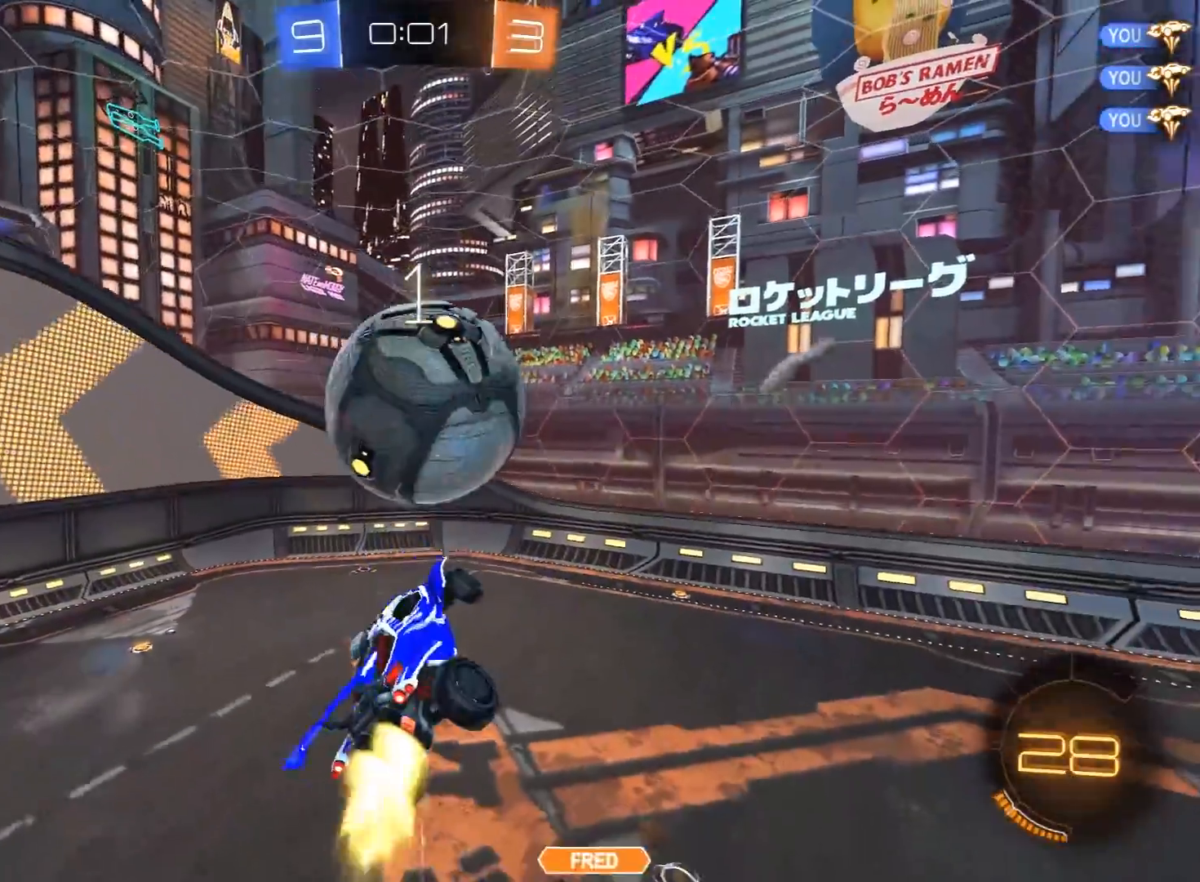
{"buttons": ["R2"], "left_stick": "center", "right_stick": "center", "events": [[67, "left_stick", "down"], [83, "L1", "down"], [167, "left_stick", "right"], [200, "L1", "up"], [400, "R1", "up"], [417, "left_stick", "center"]]}
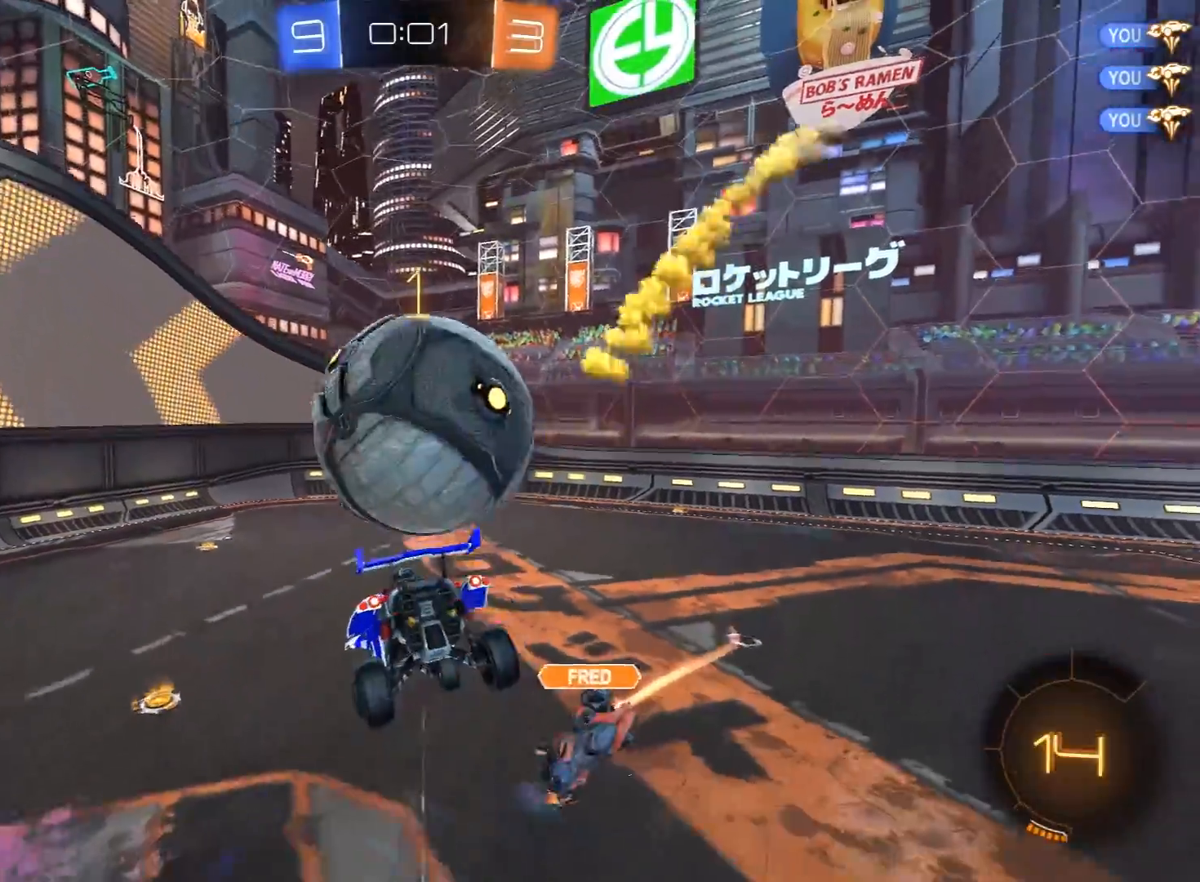
{"buttons": ["R1", "R2"], "left_stick": "right", "right_stick": "center", "events": [[250, "left_stick", "right"], [450, "R1", "down"]]}
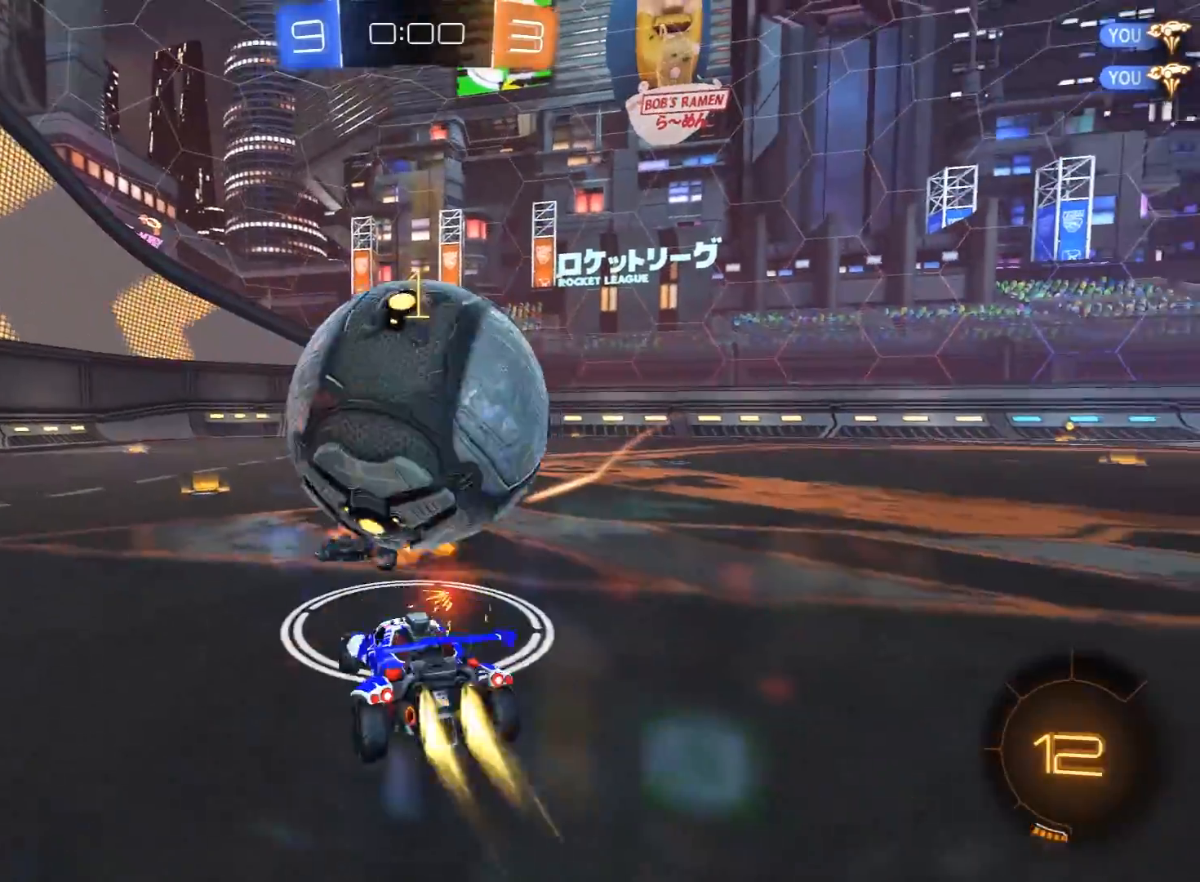
{"buttons": ["R2"], "left_stick": "right", "right_stick": "center", "events": [[167, "left_stick", "center"], [217, "R1", "up"], [233, "left_stick", "left"], [417, "left_stick", "right"]]}
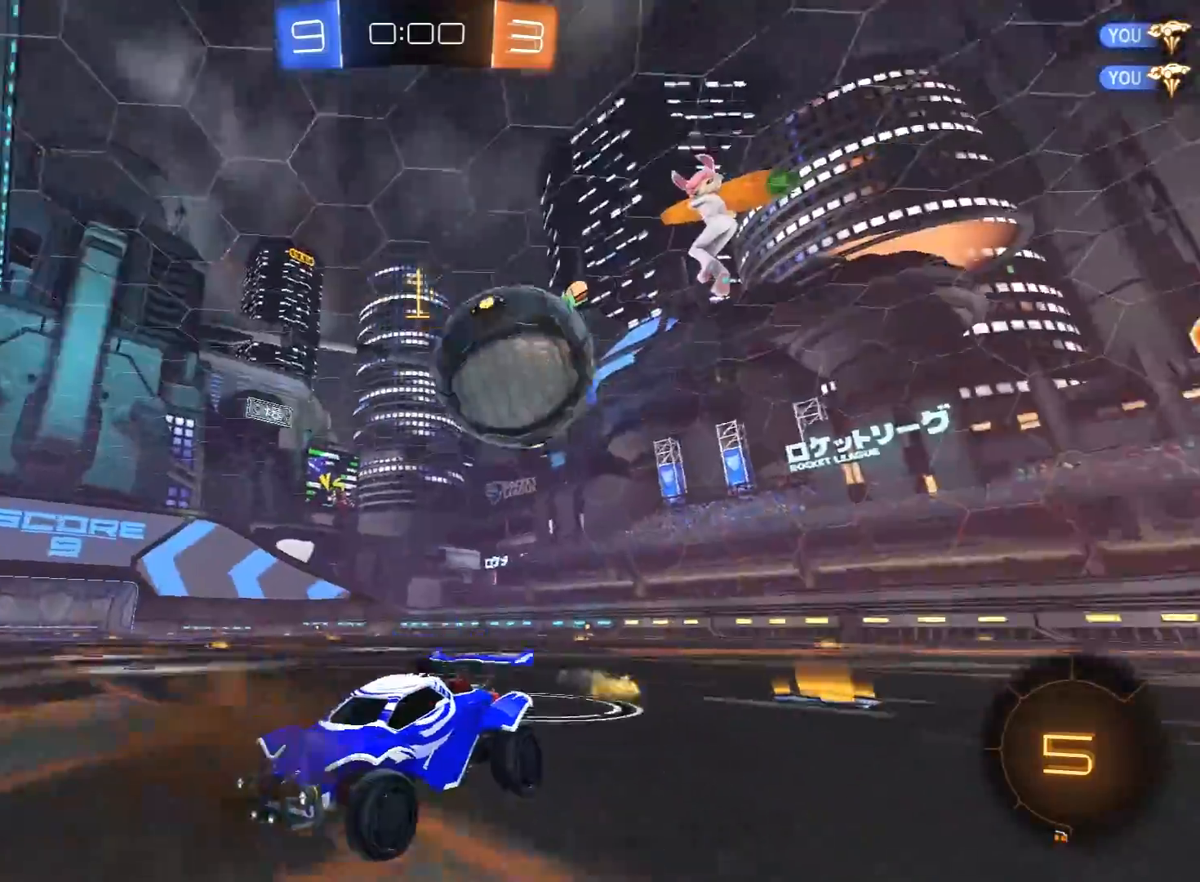
{"buttons": ["R2"], "left_stick": "right", "right_stick": "center", "events": [[83, "L1", "down"], [217, "L1", "up"]]}
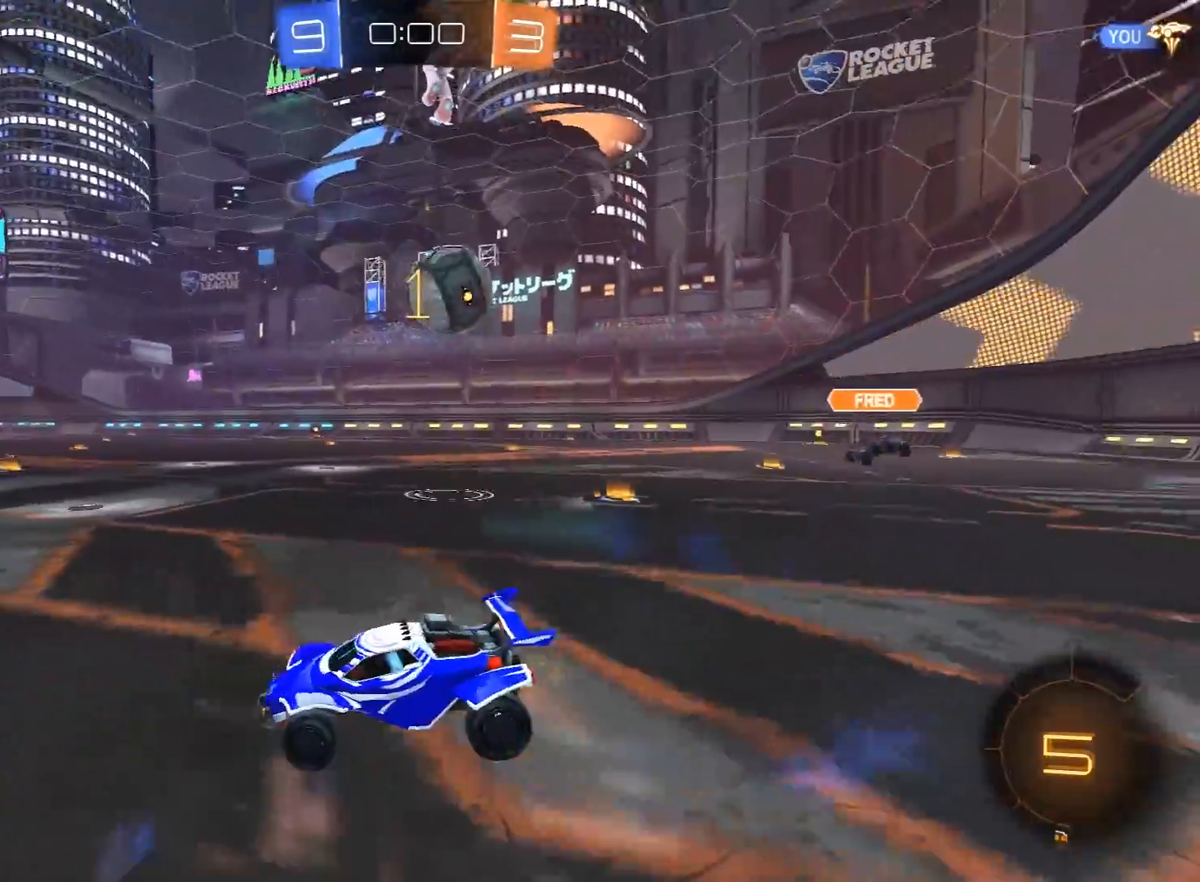
{"buttons": ["R2"], "left_stick": "up", "right_stick": "center", "events": [[367, "left_stick", "center"], [417, "left_stick", "up"], [467, "A", "down"], [500, "A", "up"]]}
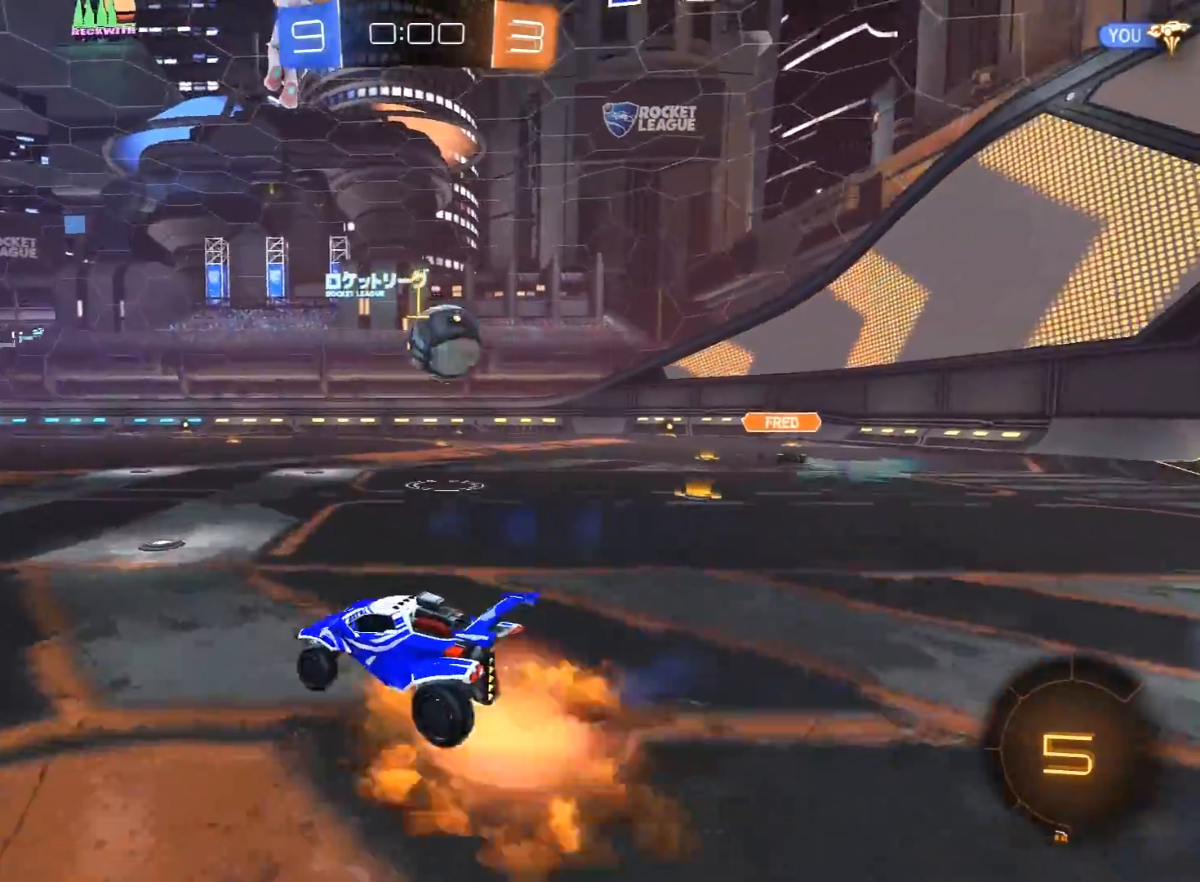
{"buttons": ["L3"], "left_stick": "down", "right_stick": "center", "events": [[50, "A", "down"], [133, "A", "up"], [183, "left_stick", "down"], [250, "L3", "down"], [300, "R2", "up"]]}
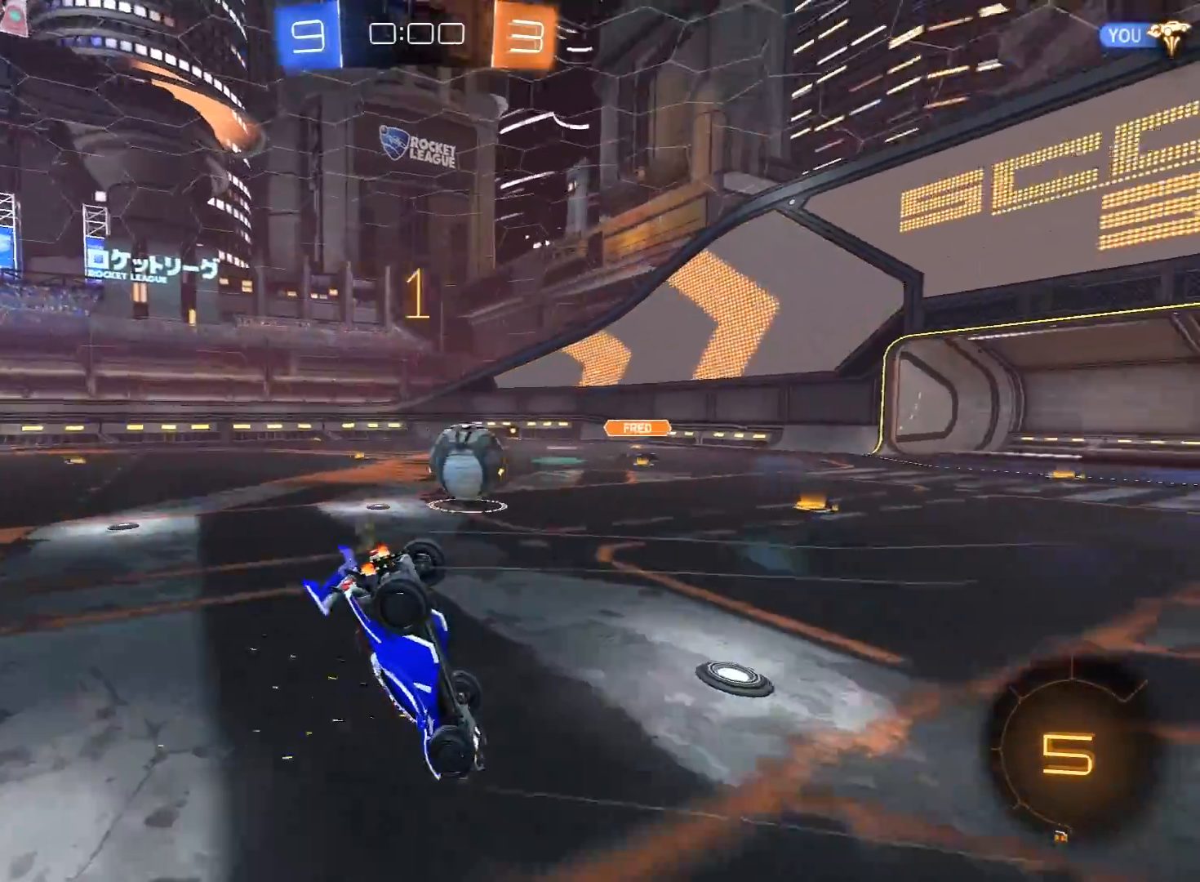
{"buttons": ["DPAD_UP"], "left_stick": "center", "right_stick": "center", "events": [[100, "L3", "up"], [200, "left_stick", "center"], [350, "DPAD_UP", "down"], [433, "DPAD_UP", "up"], [483, "DPAD_UP", "down"]]}
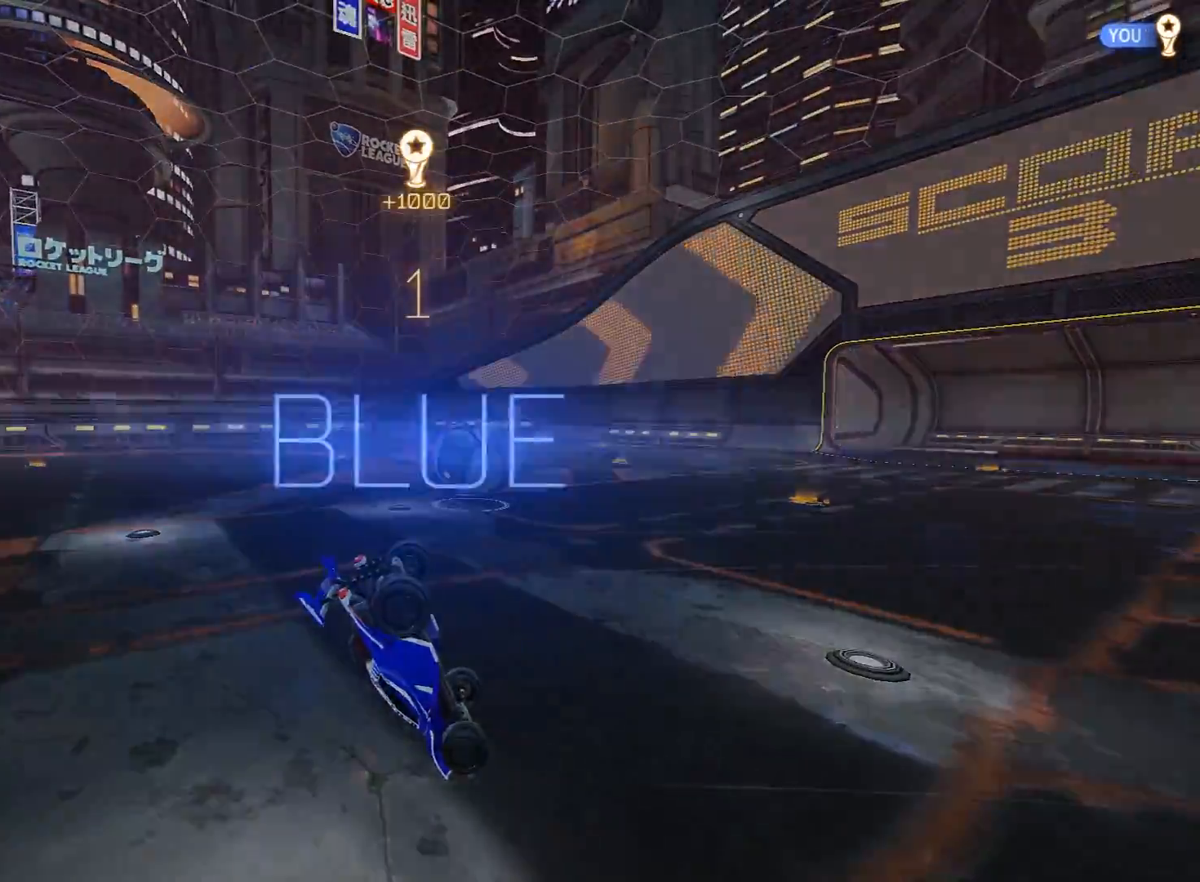
{"buttons": [], "left_stick": "center", "right_stick": "center", "events": [[83, "DPAD_UP", "up"], [150, "right_stick", "down-right"], [233, "left_stick", "up"], [283, "right_stick", "up"], [300, "left_stick", "right"], [383, "right_stick", "center"], [400, "left_stick", "center"]]}